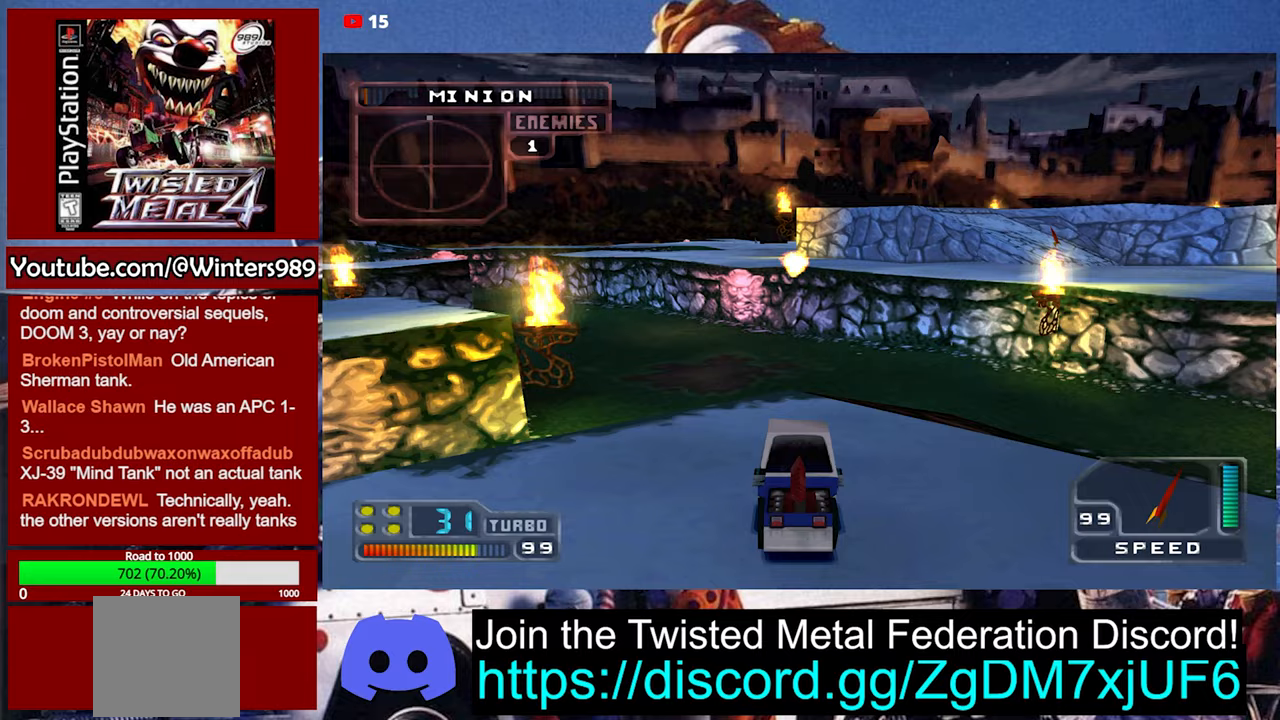
Gameplay with a controller (Xbox layout); each line is a JSON object with the inputs held at the frame after it. "events" lists button and stick changes between this image and that frame as [ms after this image, input, new state], when the widget could be followed in between. Not read: right_stick.
{"buttons": ["A"], "left_stick": "center", "events": []}
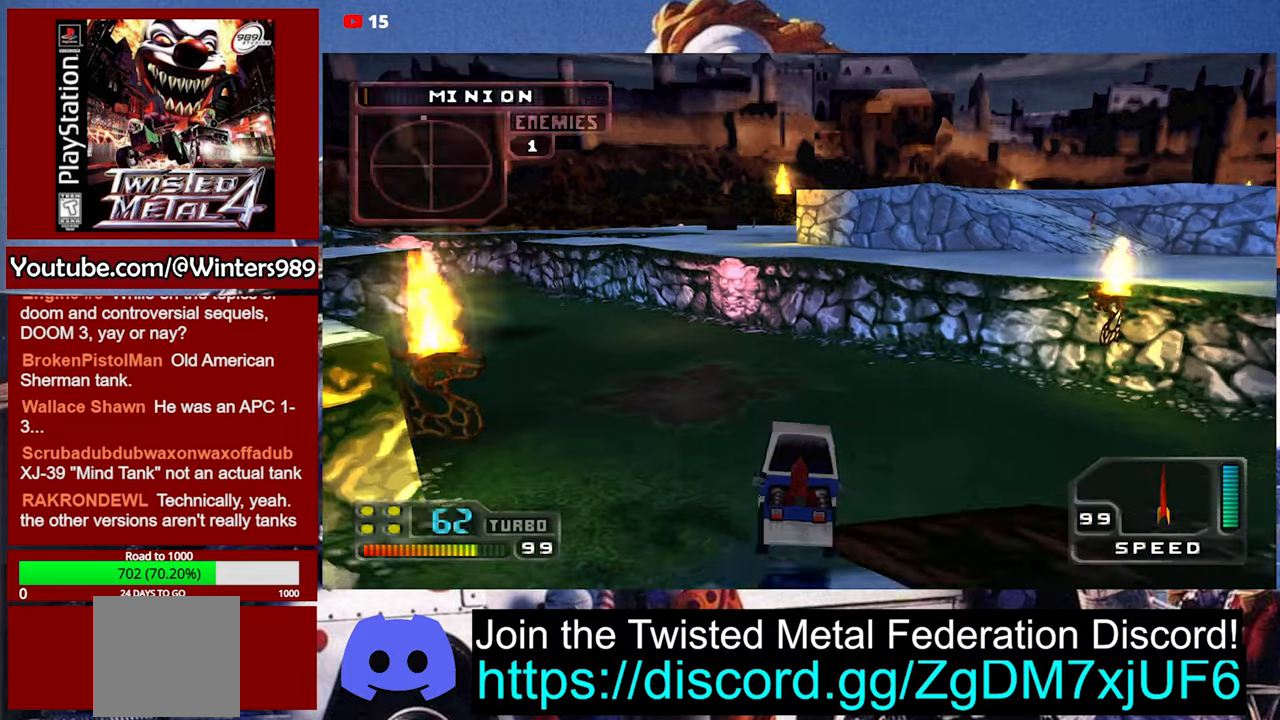
{"buttons": ["A"], "left_stick": "center", "events": []}
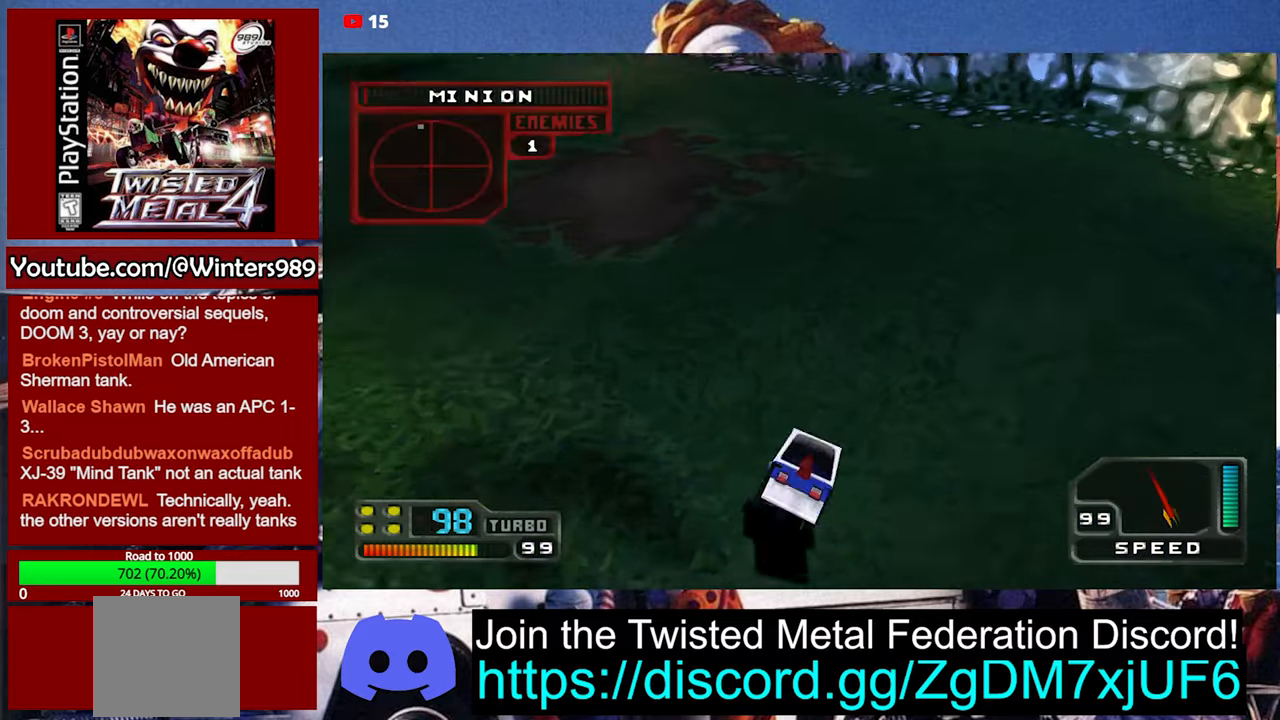
{"buttons": ["A"], "left_stick": "center", "events": [[33, "DPAD_LEFT", "down"], [167, "DPAD_LEFT", "up"]]}
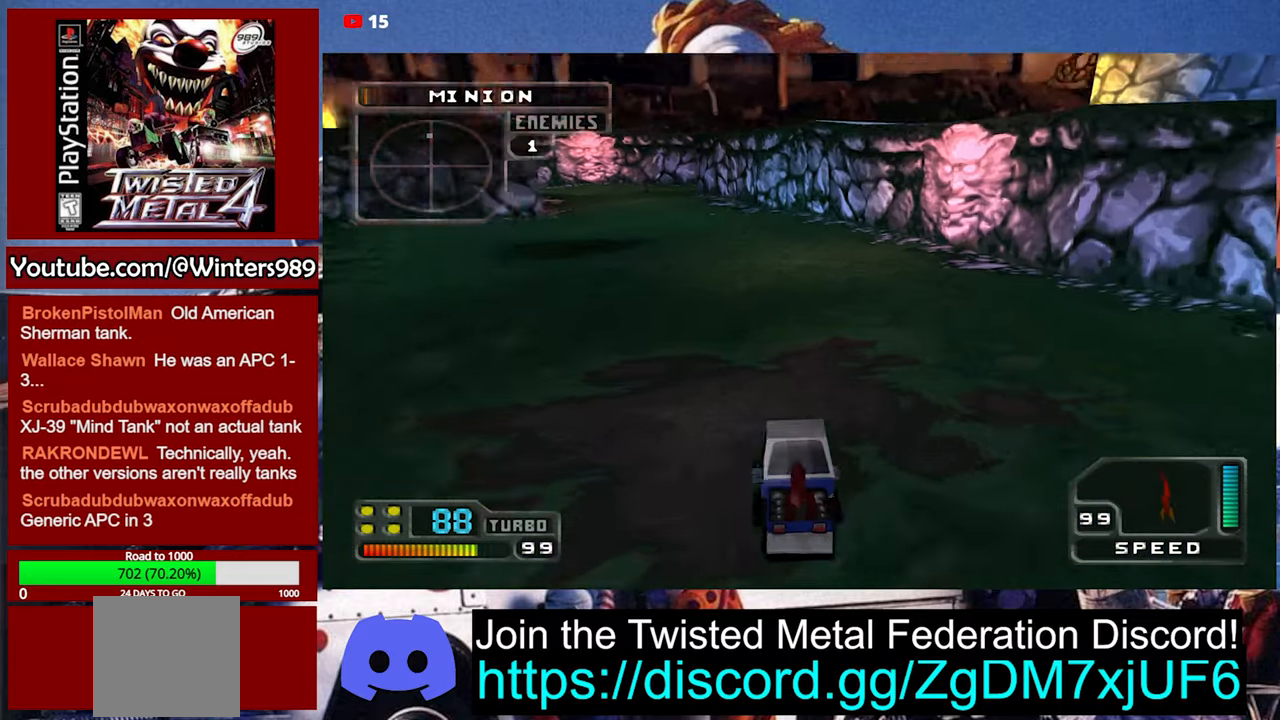
{"buttons": ["A"], "left_stick": "center", "events": [[100, "DPAD_LEFT", "down"], [267, "DPAD_LEFT", "up"]]}
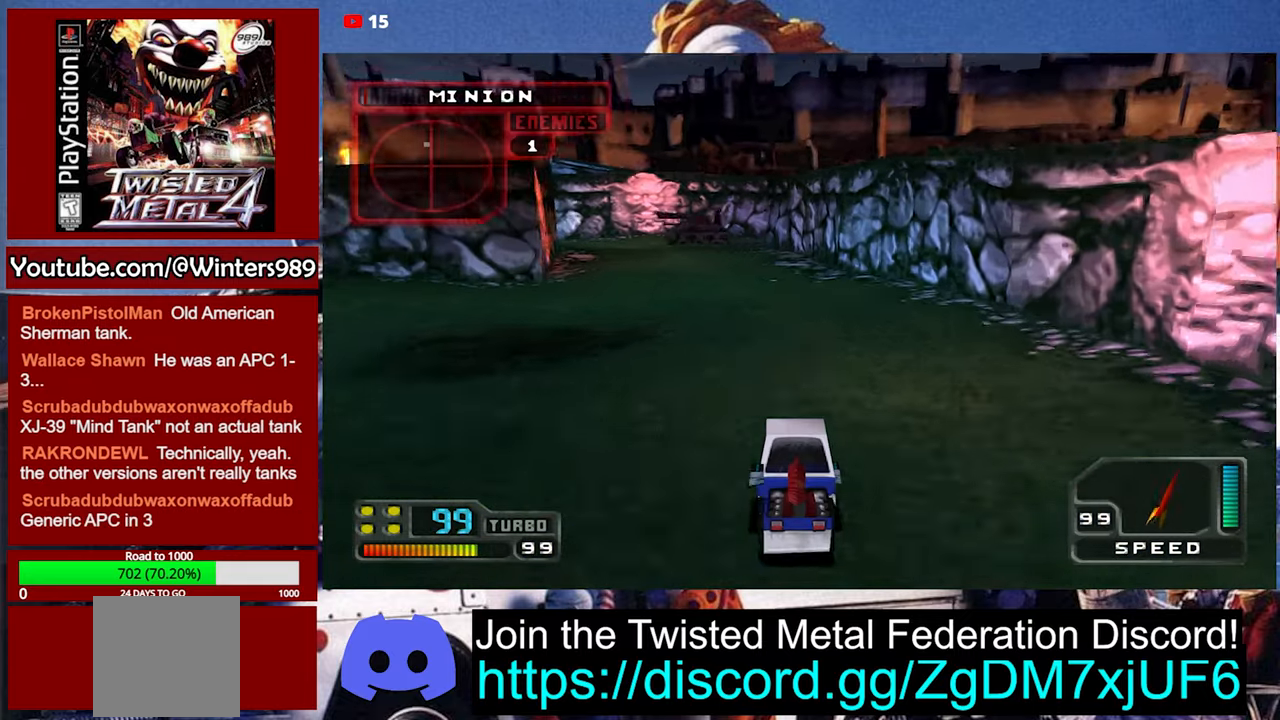
{"buttons": ["A", "L2"], "left_stick": "center", "events": [[100, "DPAD_LEFT", "down"], [200, "DPAD_LEFT", "up"], [300, "DPAD_LEFT", "down"], [367, "L2", "down"], [467, "DPAD_LEFT", "up"]]}
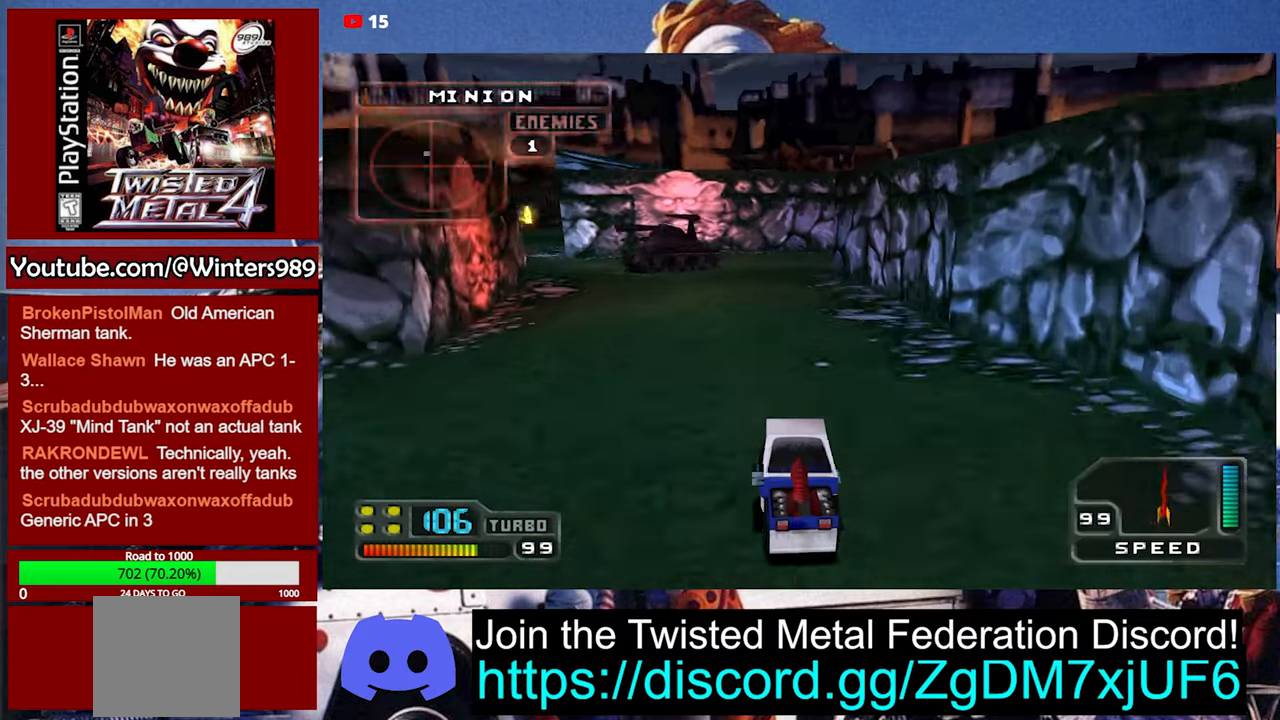
{"buttons": ["A", "L2"], "left_stick": "center", "events": [[67, "DPAD_LEFT", "down"], [300, "DPAD_LEFT", "up"]]}
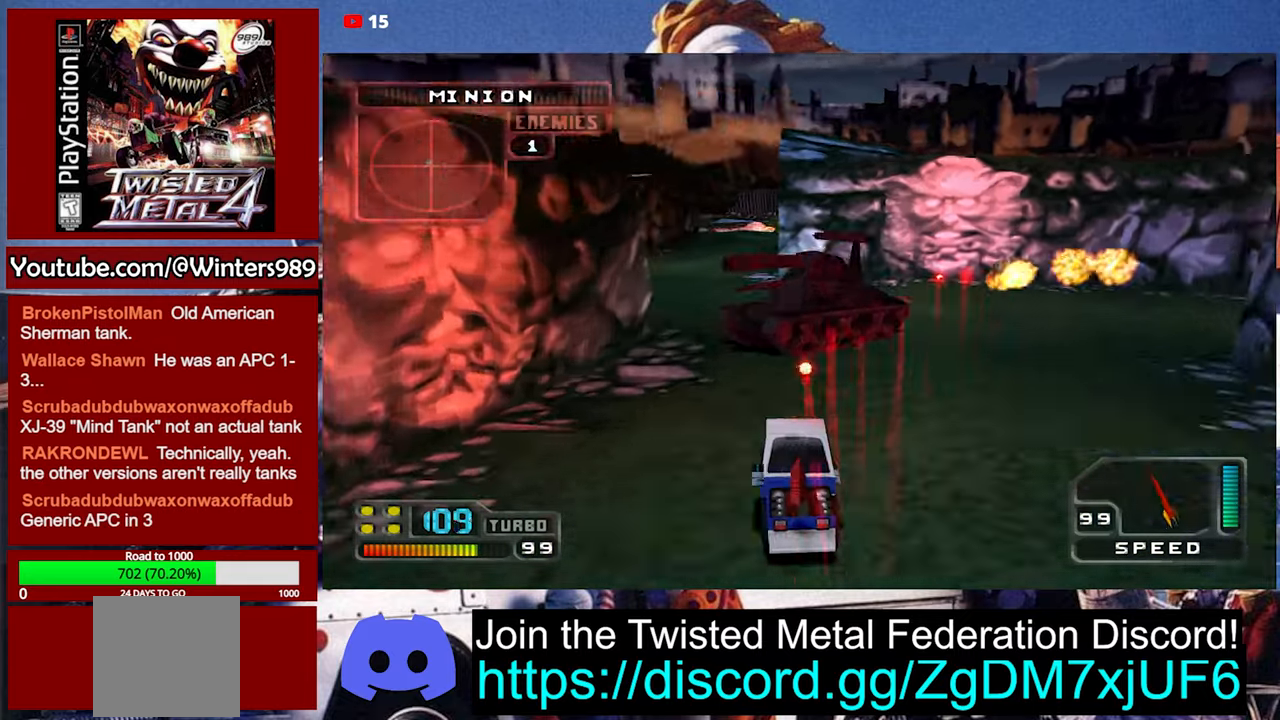
{"buttons": ["A", "L2", "DPAD_RIGHT"], "left_stick": "center", "events": [[67, "DPAD_LEFT", "down"], [267, "DPAD_LEFT", "up"], [500, "DPAD_RIGHT", "down"]]}
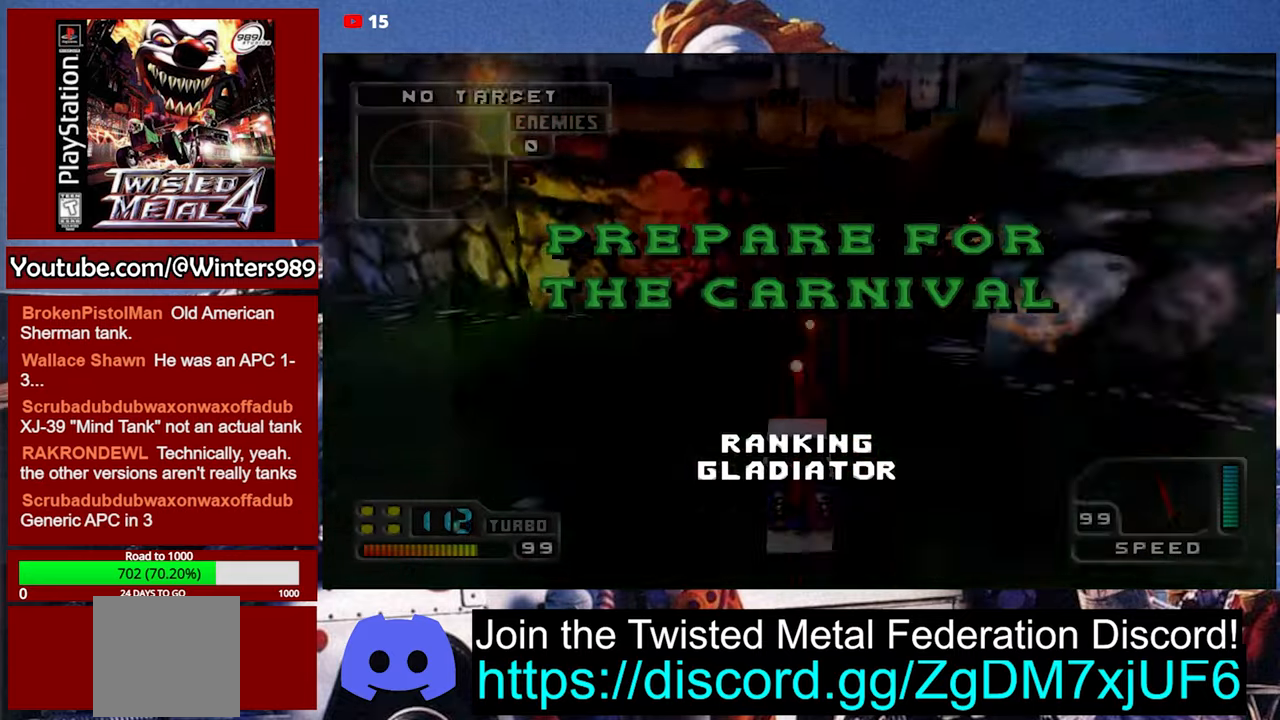
{"buttons": ["A", "L2"], "left_stick": "center", "events": [[233, "DPAD_RIGHT", "up"]]}
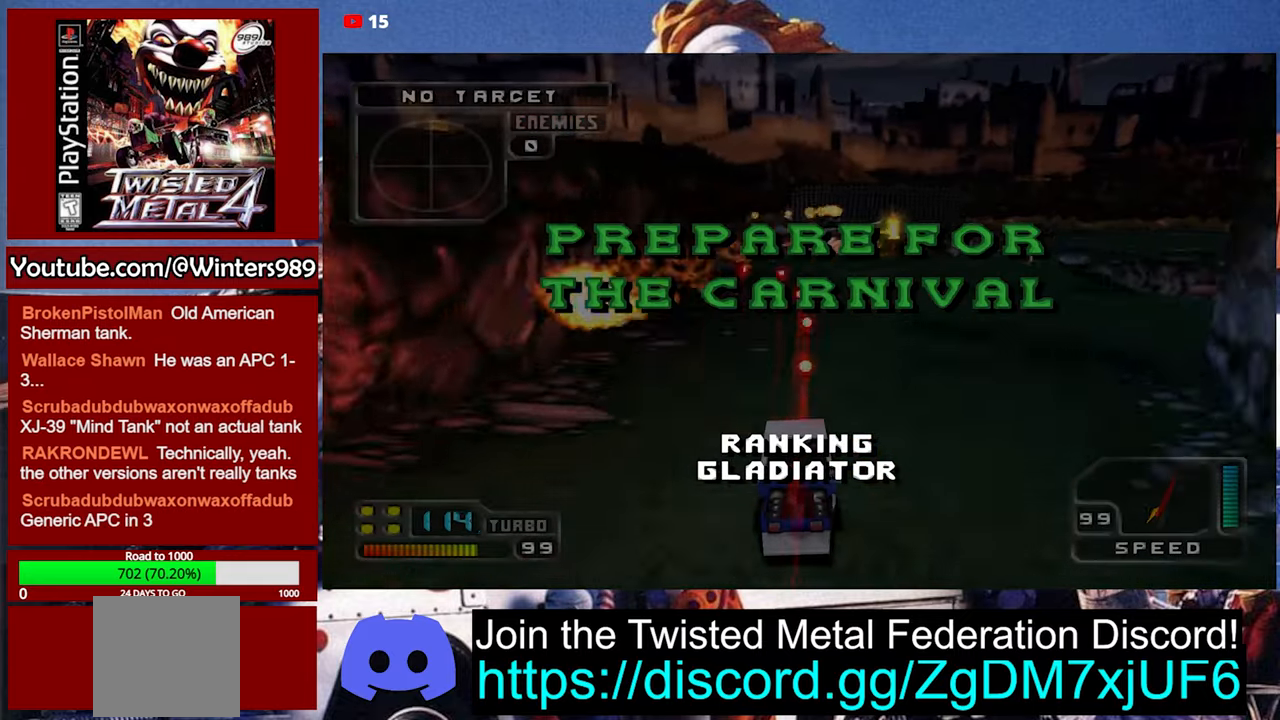
{"buttons": ["A", "L2", "DPAD_DOWN", "DPAD_RIGHT"], "left_stick": "center", "events": [[300, "DPAD_RIGHT", "down"], [467, "DPAD_DOWN", "down"]]}
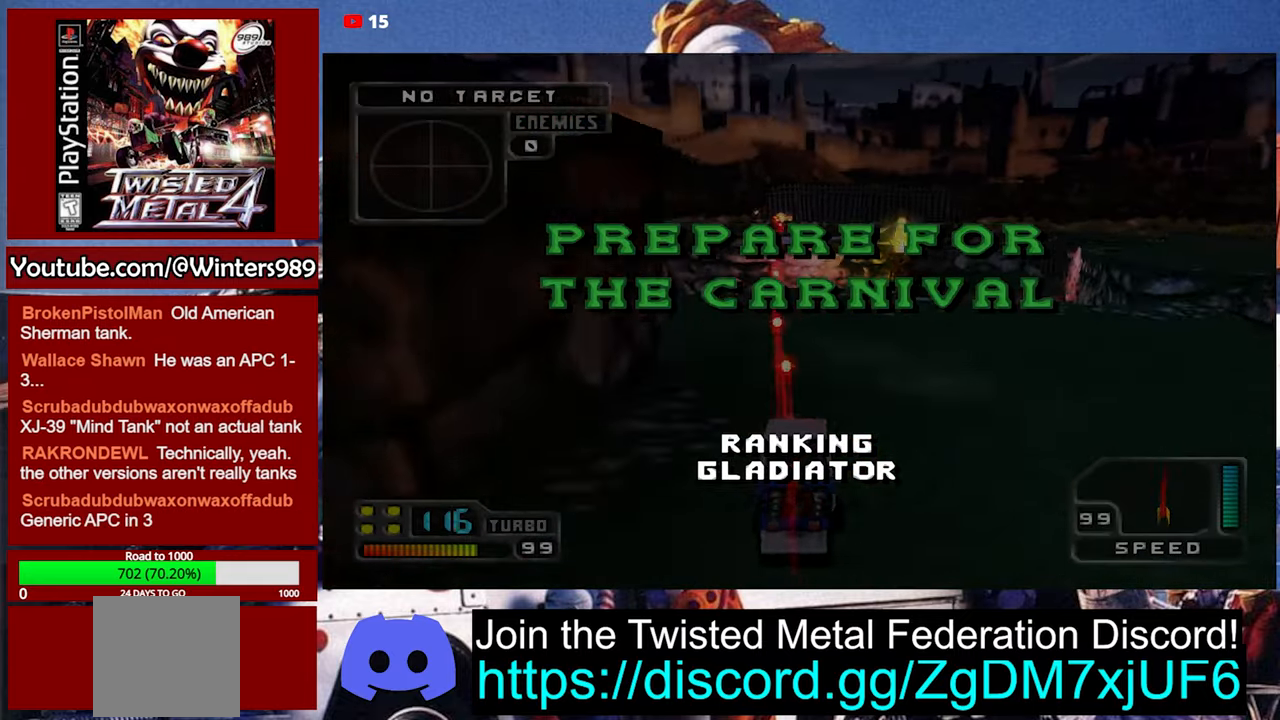
{"buttons": ["A", "L2", "DPAD_RIGHT"], "left_stick": "center", "events": [[367, "DPAD_DOWN", "up"]]}
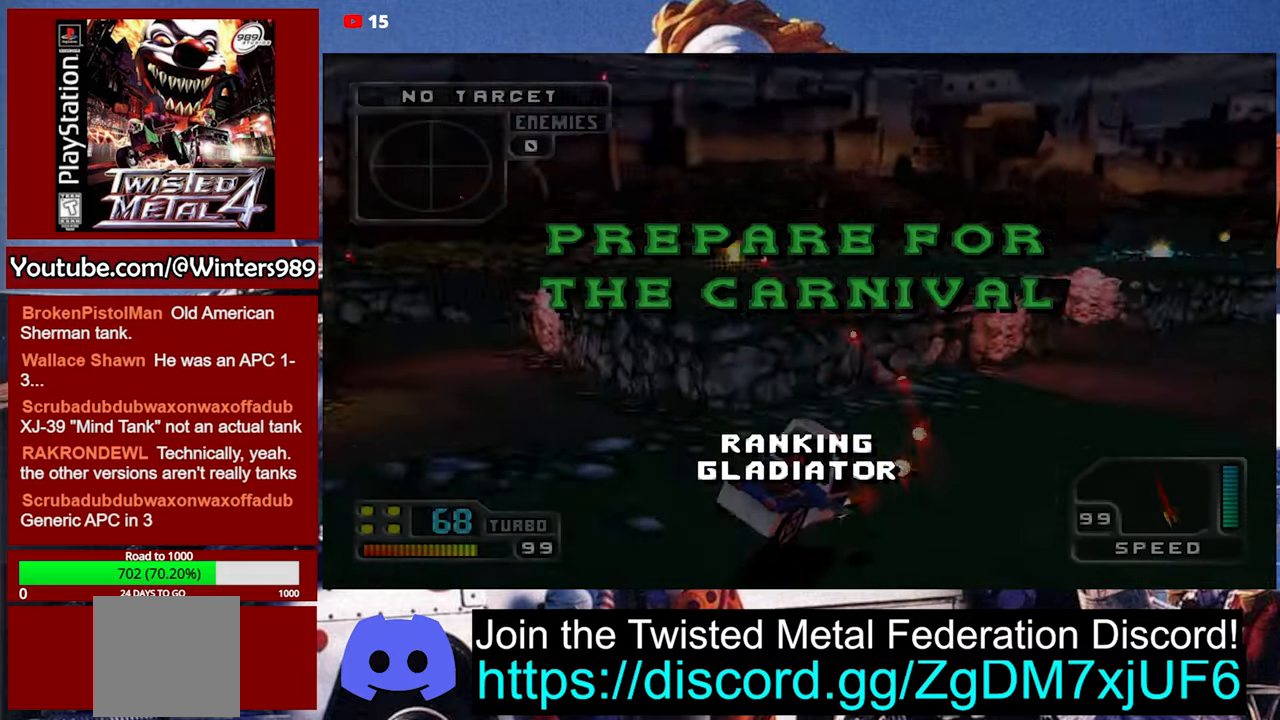
{"buttons": ["A", "L2"], "left_stick": "center", "events": [[267, "DPAD_RIGHT", "up"]]}
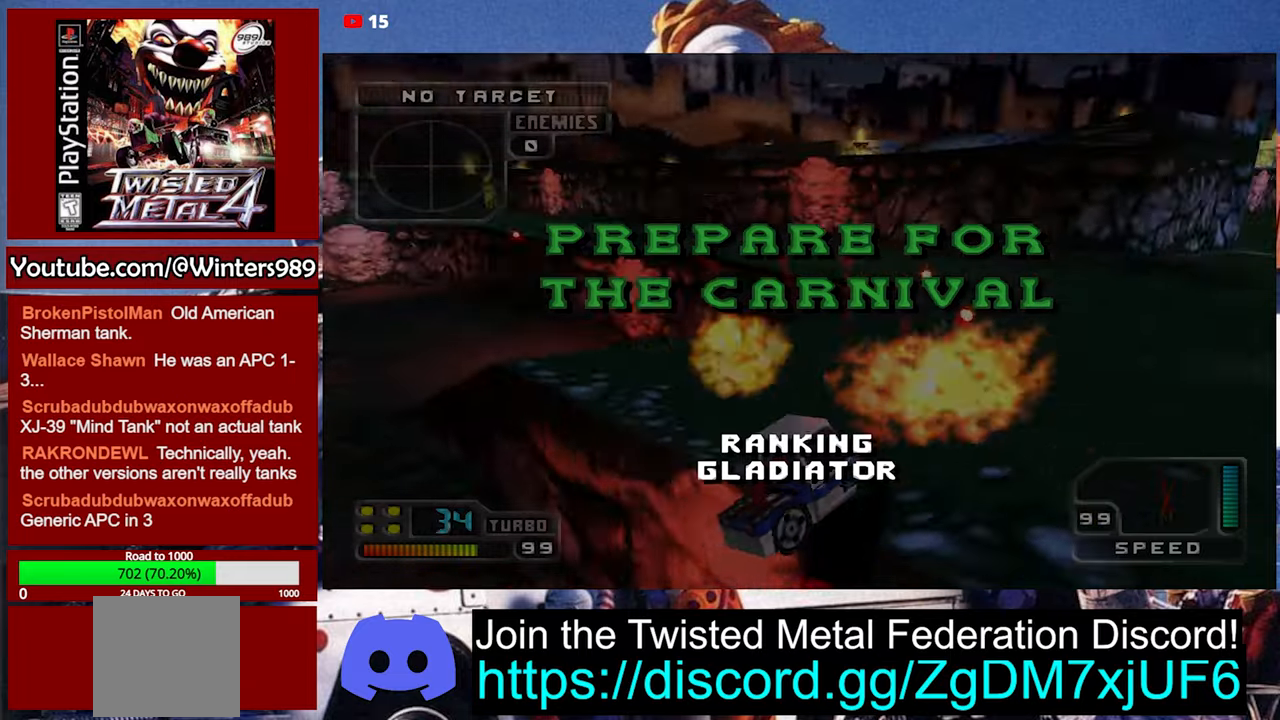
{"buttons": ["A", "L2"], "left_stick": "center", "events": []}
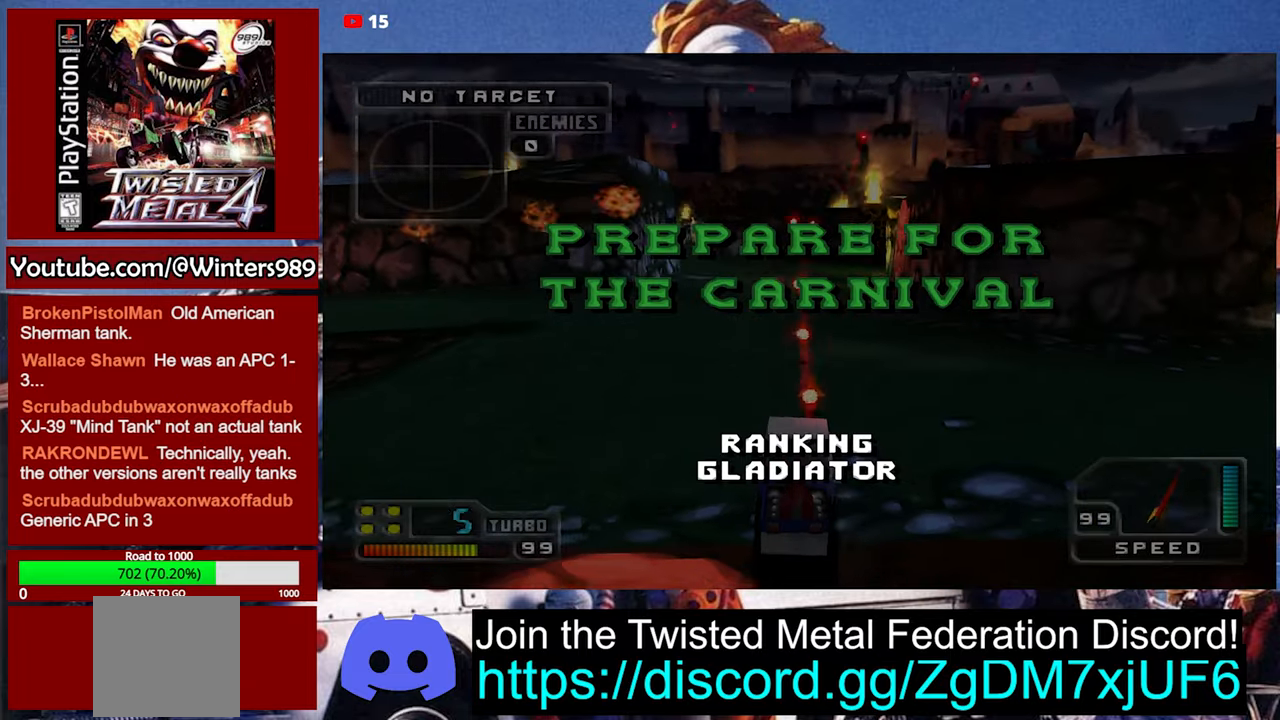
{"buttons": ["A", "L2"], "left_stick": "center", "events": []}
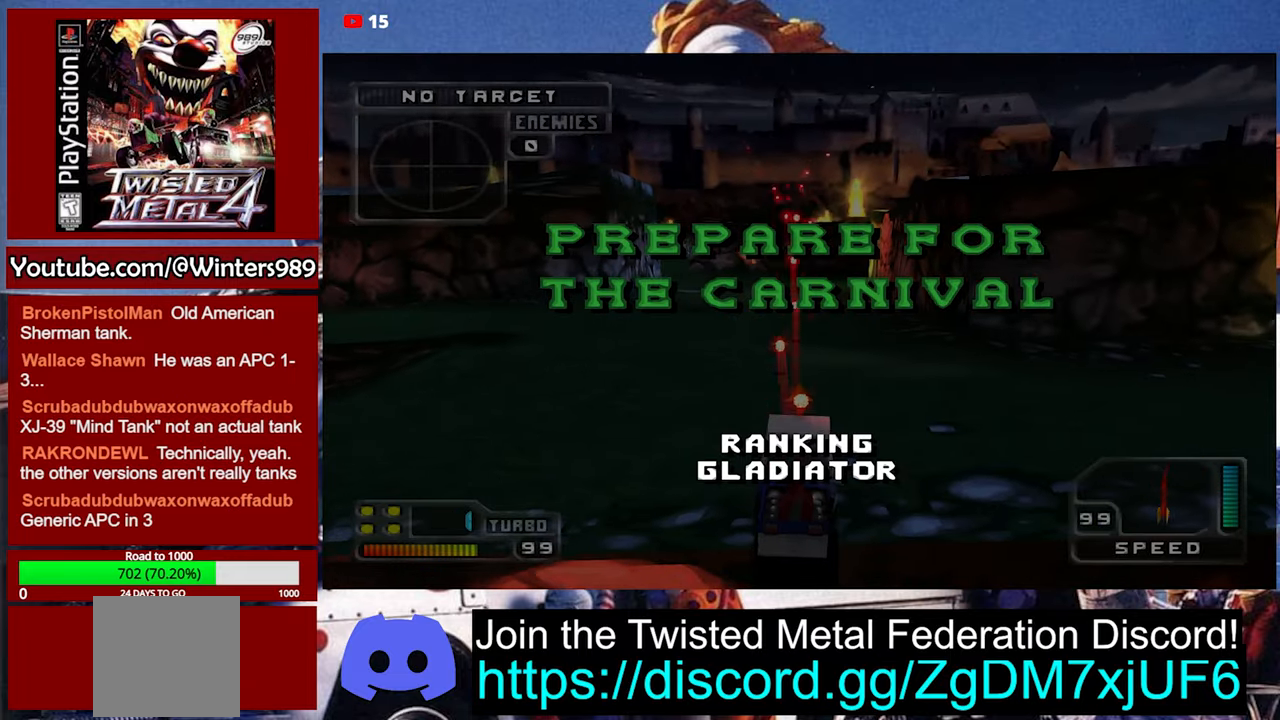
{"buttons": ["A", "L2"], "left_stick": "center", "events": []}
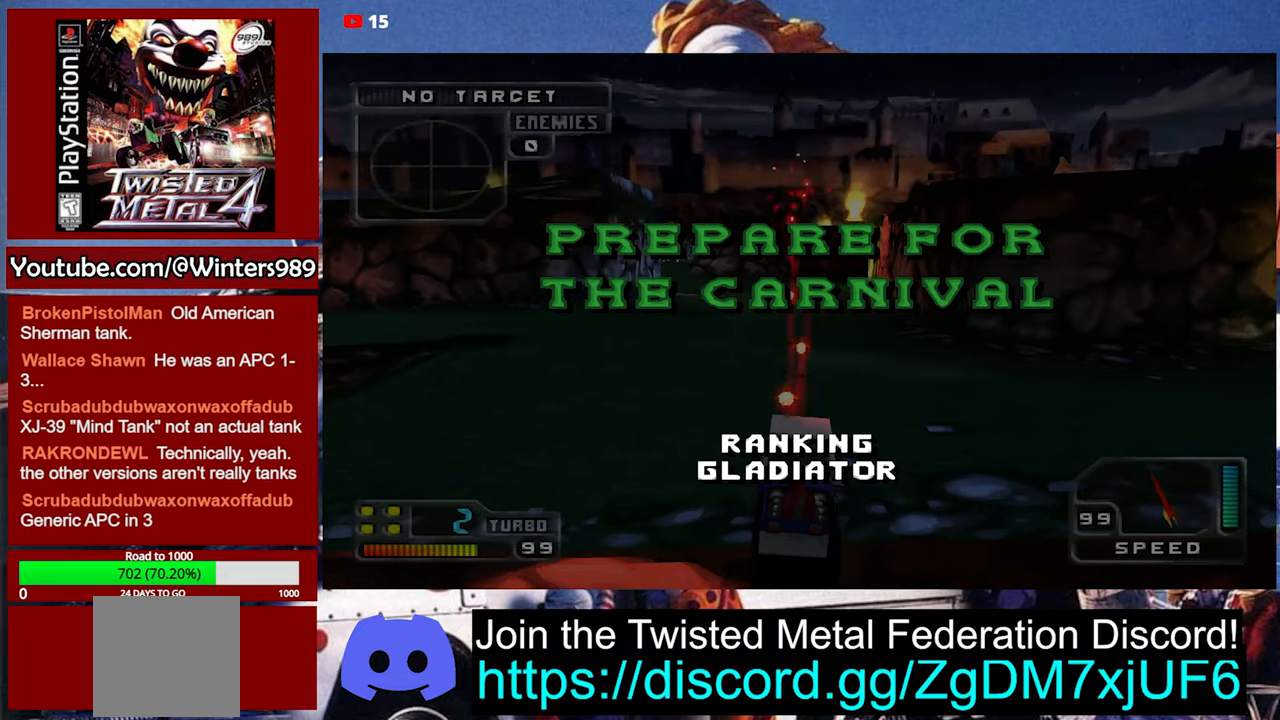
{"buttons": ["A", "L2"], "left_stick": "center", "events": []}
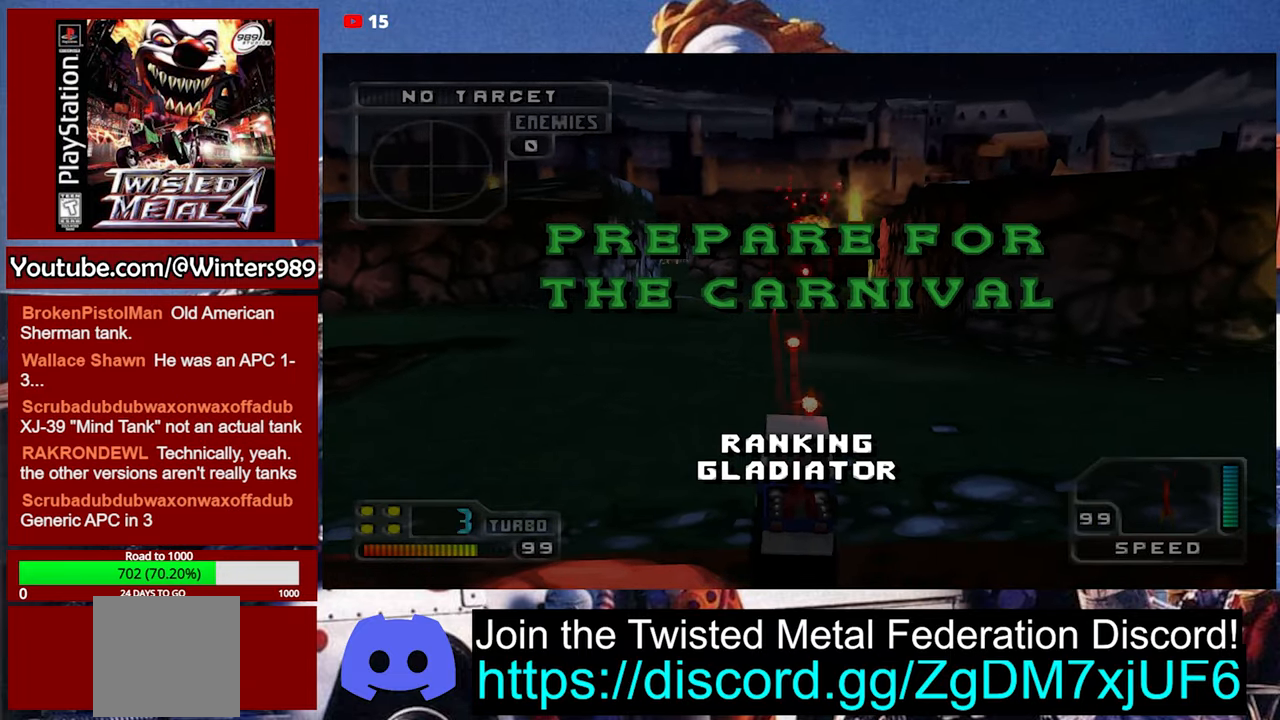
{"buttons": ["A", "L2"], "left_stick": "center", "events": []}
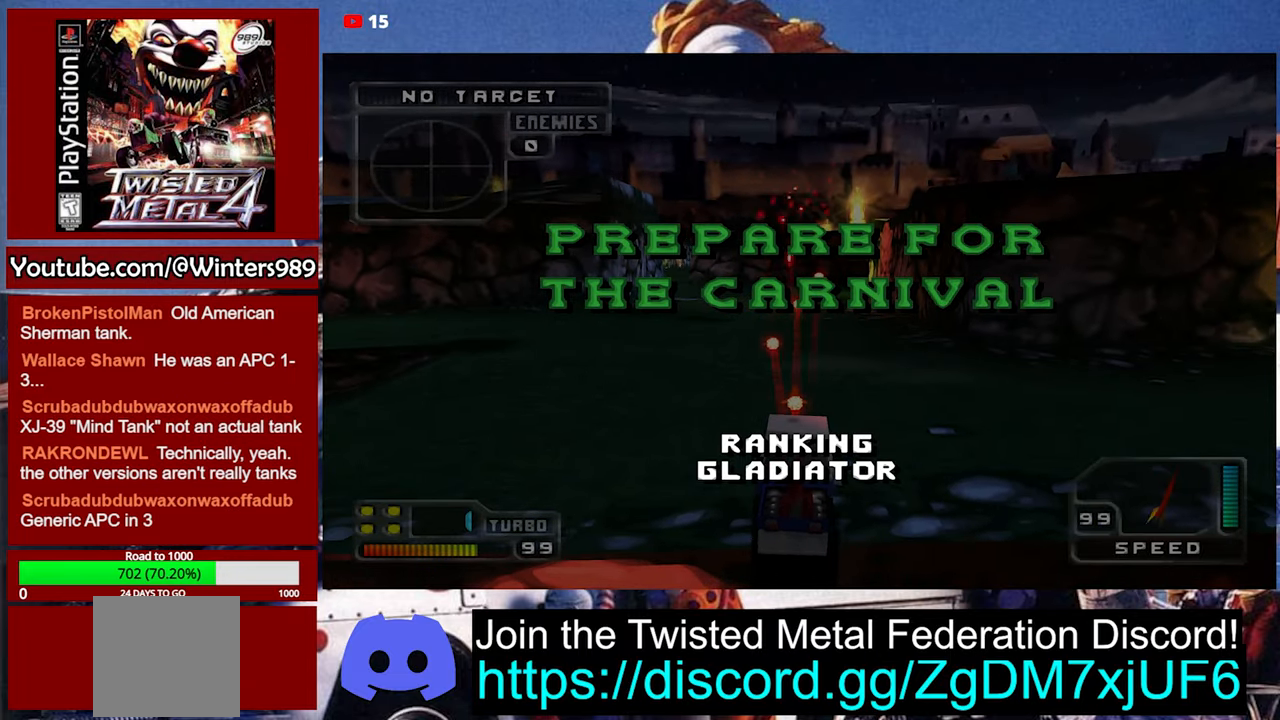
{"buttons": ["A", "L2"], "left_stick": "center", "events": [[100, "A", "up"], [166, "A", "down"]]}
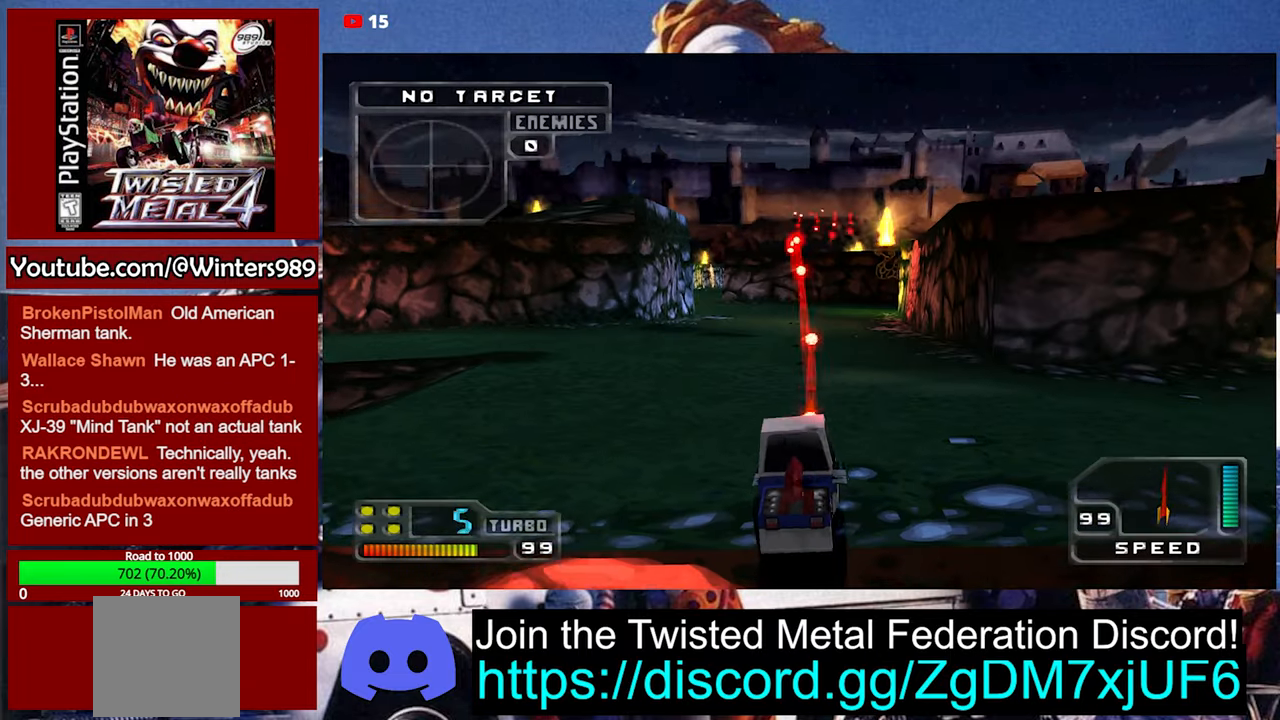
{"buttons": ["A", "L2"], "left_stick": "center", "events": []}
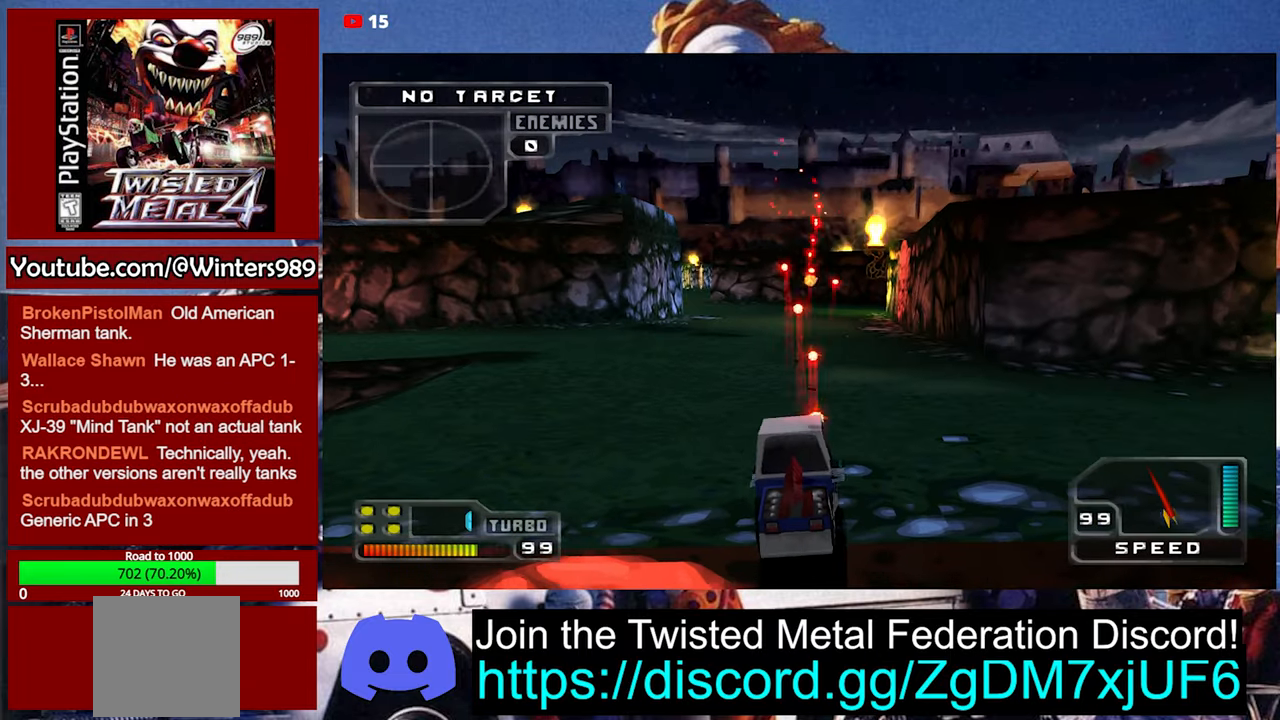
{"buttons": ["A", "L2"], "left_stick": "center", "events": []}
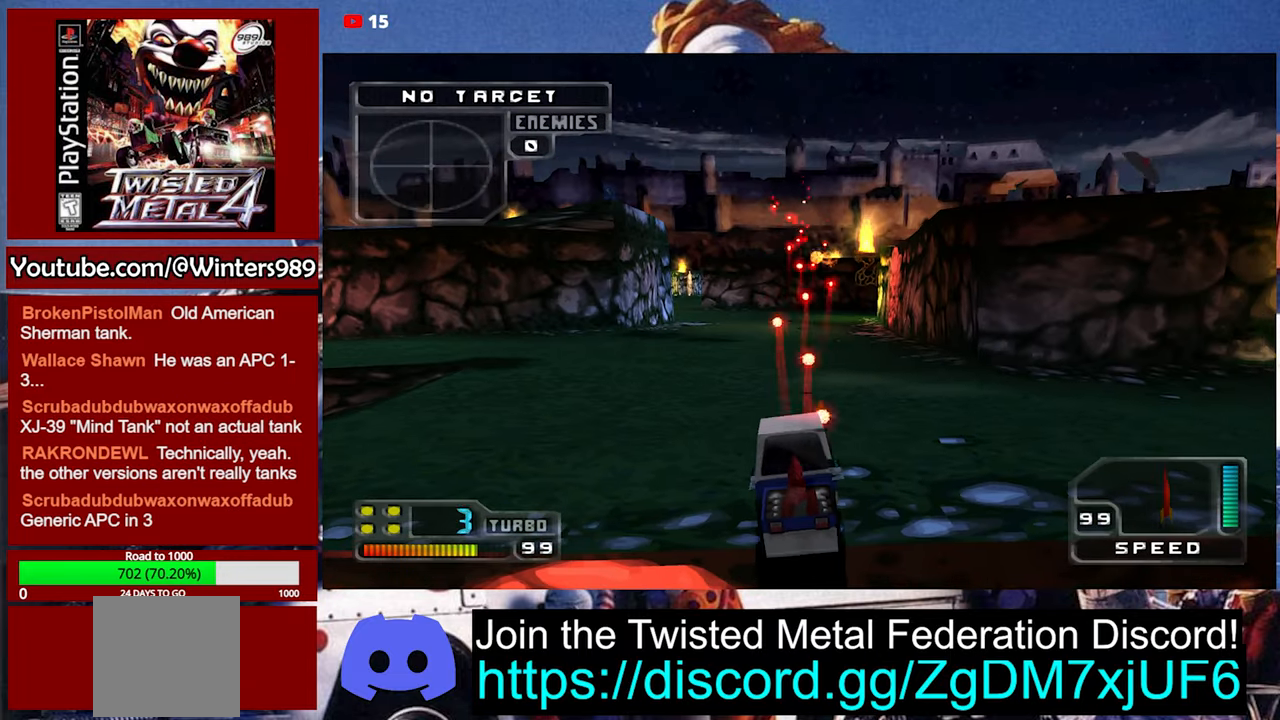
{"buttons": ["A", "L2"], "left_stick": "center", "events": []}
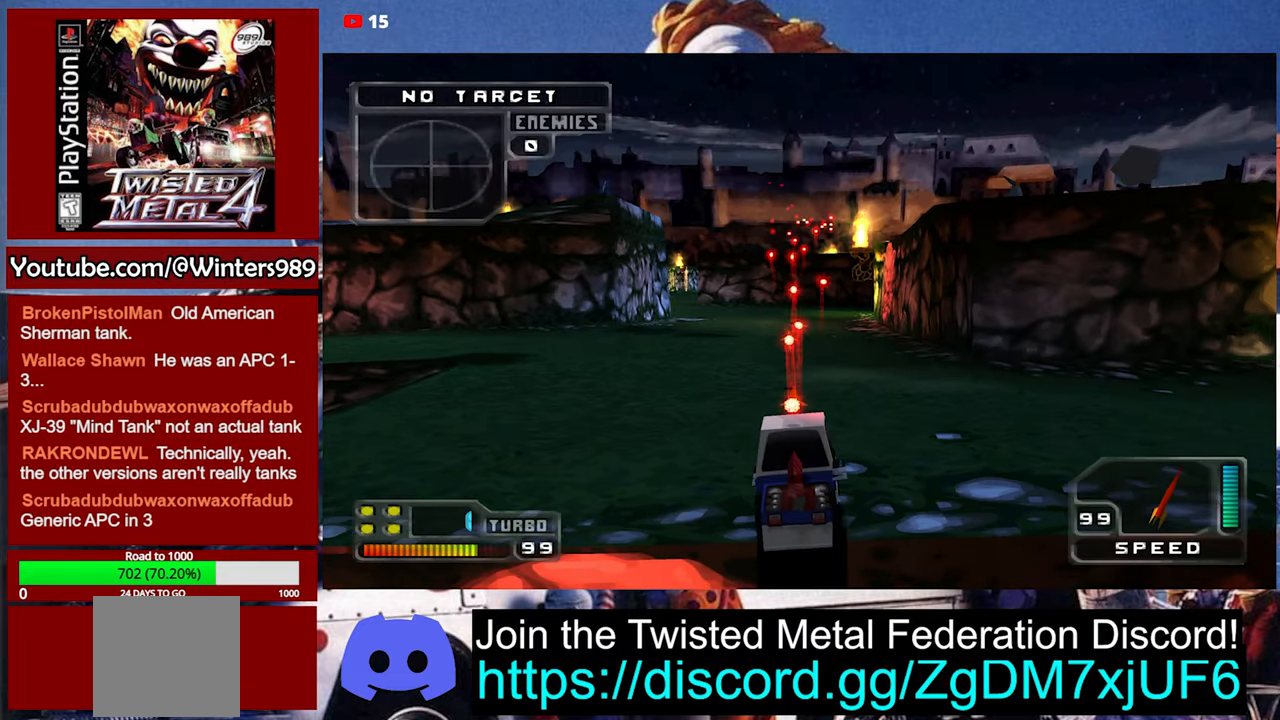
{"buttons": ["A", "L2"], "left_stick": "center", "events": []}
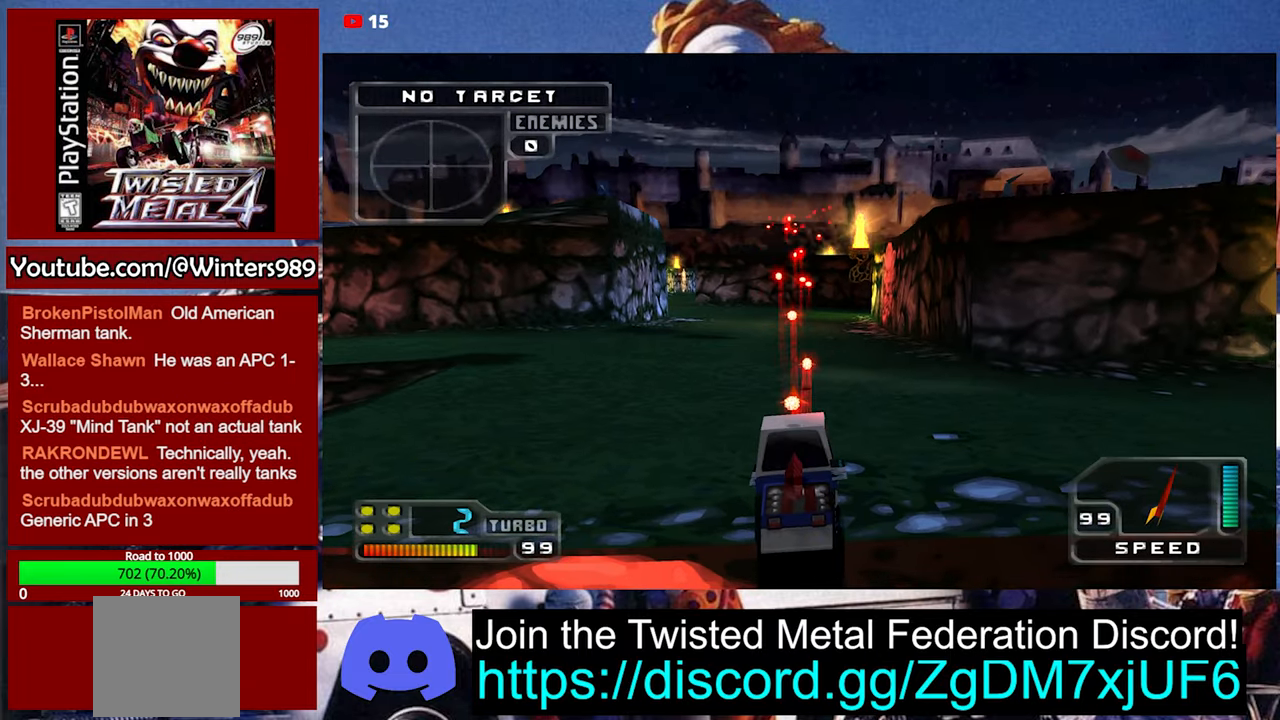
{"buttons": [], "left_stick": "center", "events": [[167, "A", "up"], [167, "L2", "up"]]}